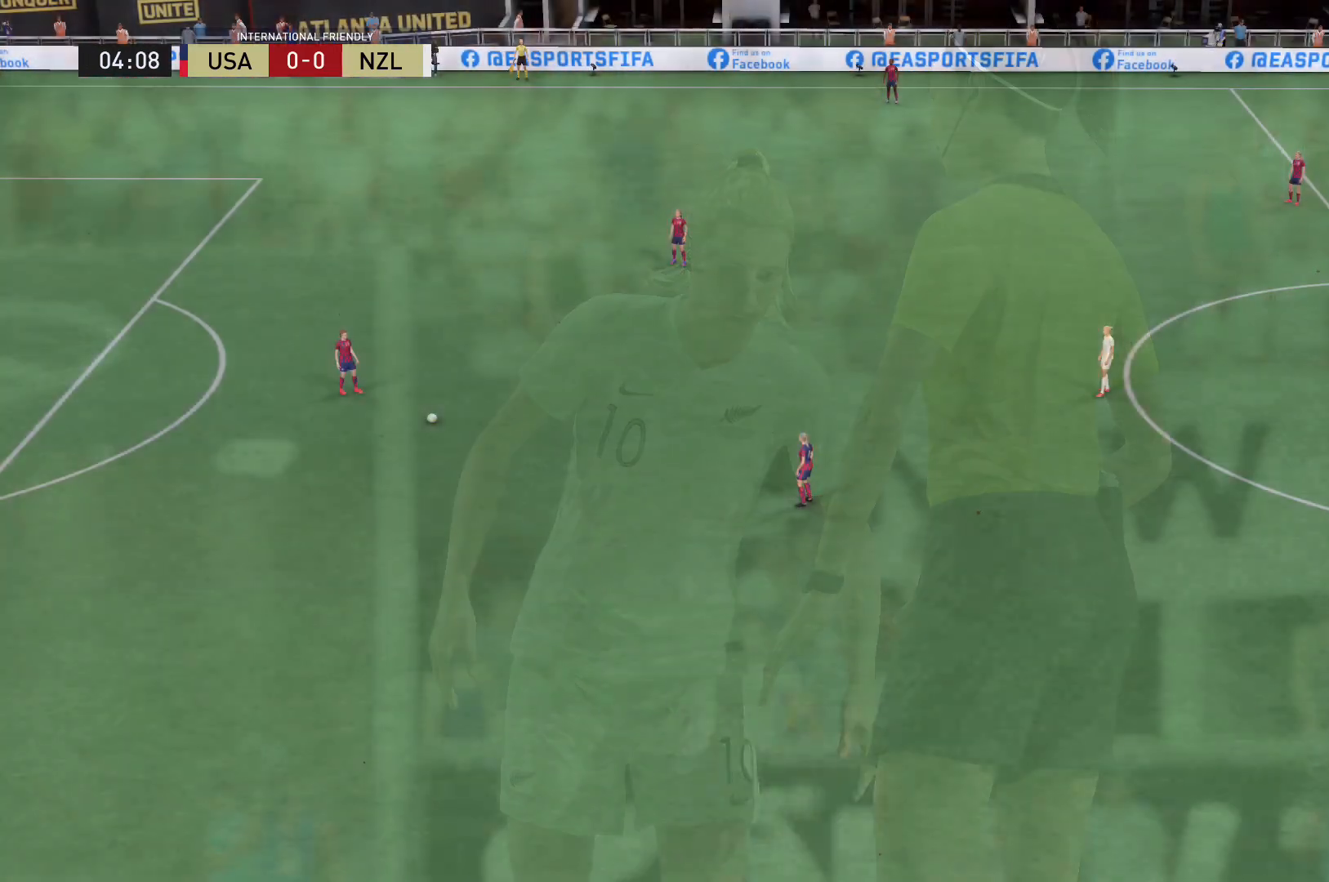
Gameplay with a controller (Xbox layout); each line is a JSON object with the inputs held at the frame after it. "events" lists button and stick changes between this image and that frame as [ms after this image, input, new state], when the widget could be followed in between. Not read: L3 R3.
{"buttons": [], "left_stick": "down-right", "right_stick": "center", "events": [[67, "A", "down"], [200, "A", "up"], [401, "A", "down"], [501, "A", "up"], [501, "left_stick", "down-right"]]}
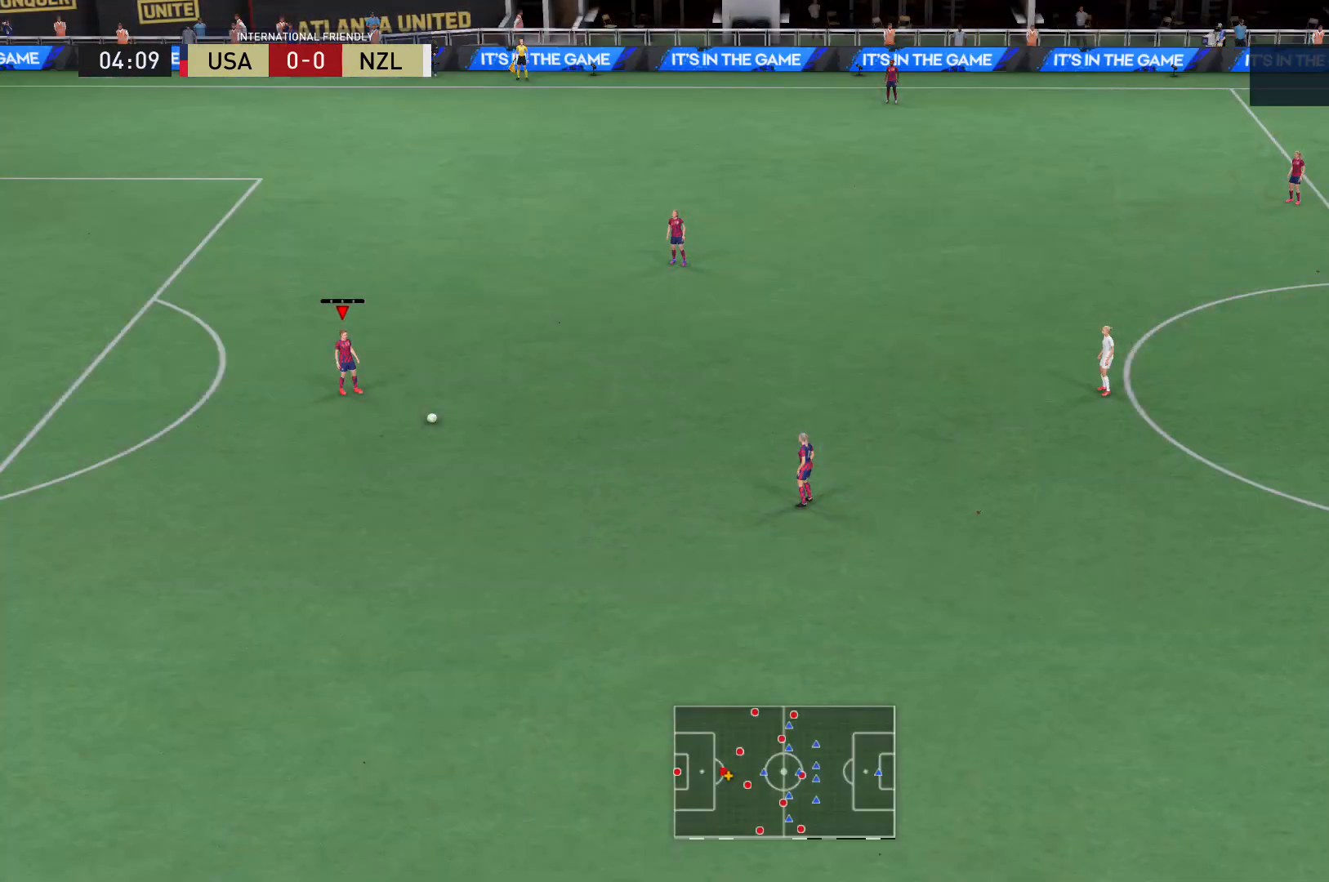
{"buttons": ["A"], "left_stick": "center", "right_stick": "center", "events": [[66, "A", "down"], [200, "A", "up"], [267, "A", "down"], [367, "A", "up"], [467, "A", "down"], [467, "left_stick", "center"]]}
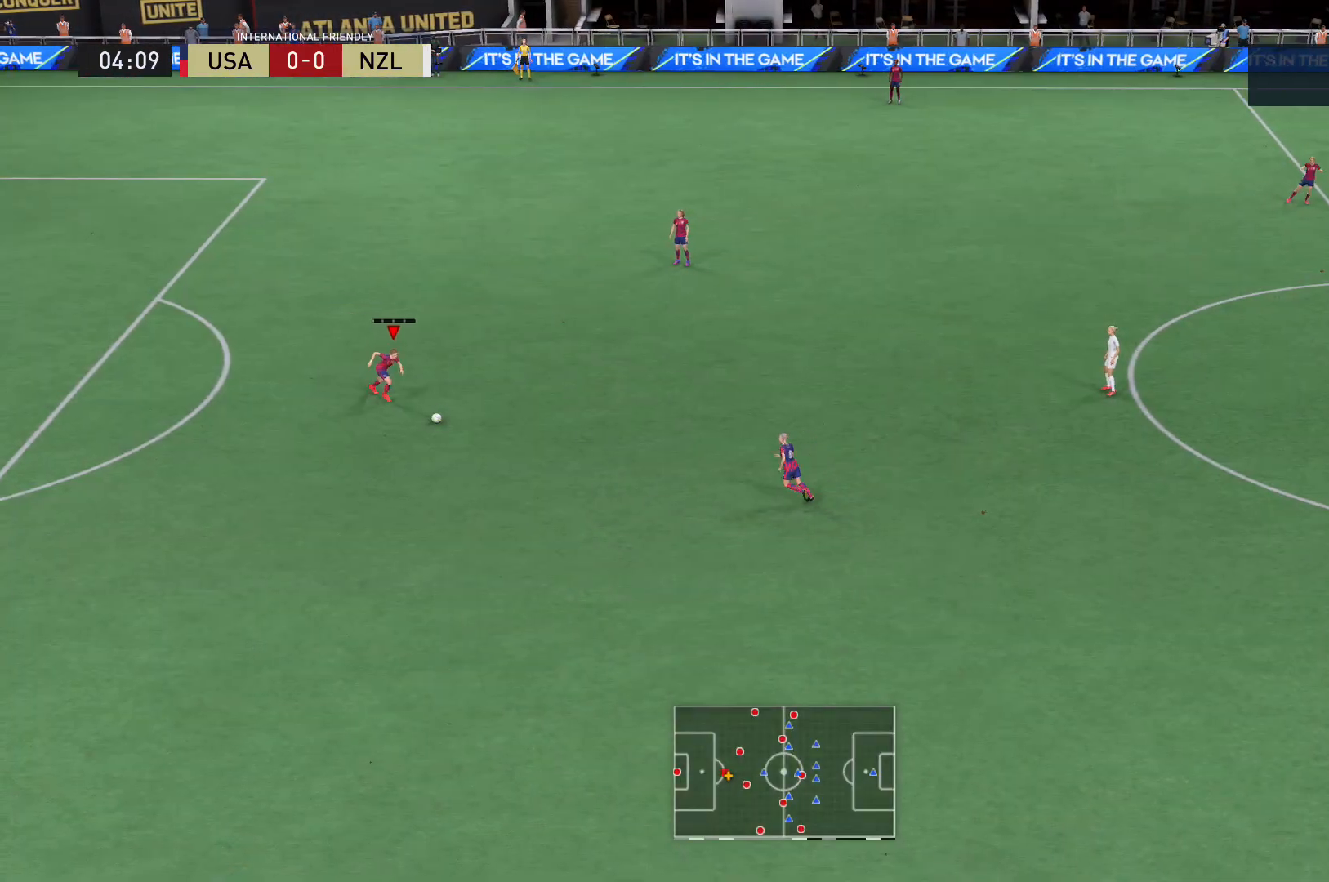
{"buttons": [], "left_stick": "center", "right_stick": "center", "events": [[33, "A", "up"]]}
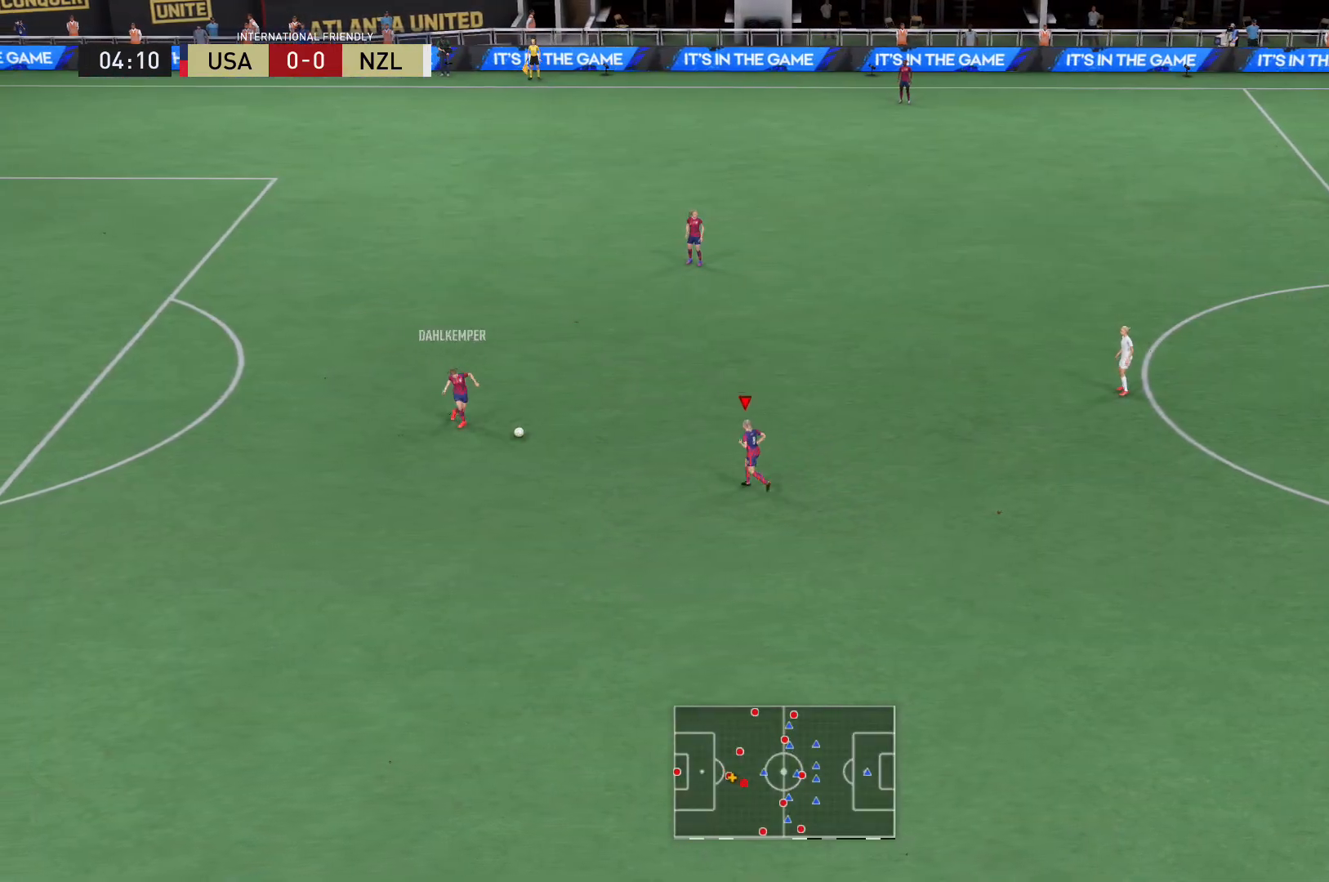
{"buttons": [], "left_stick": "center", "right_stick": "center", "events": [[33, "A", "down"], [33, "left_stick", "up"], [267, "A", "up"], [400, "left_stick", "center"]]}
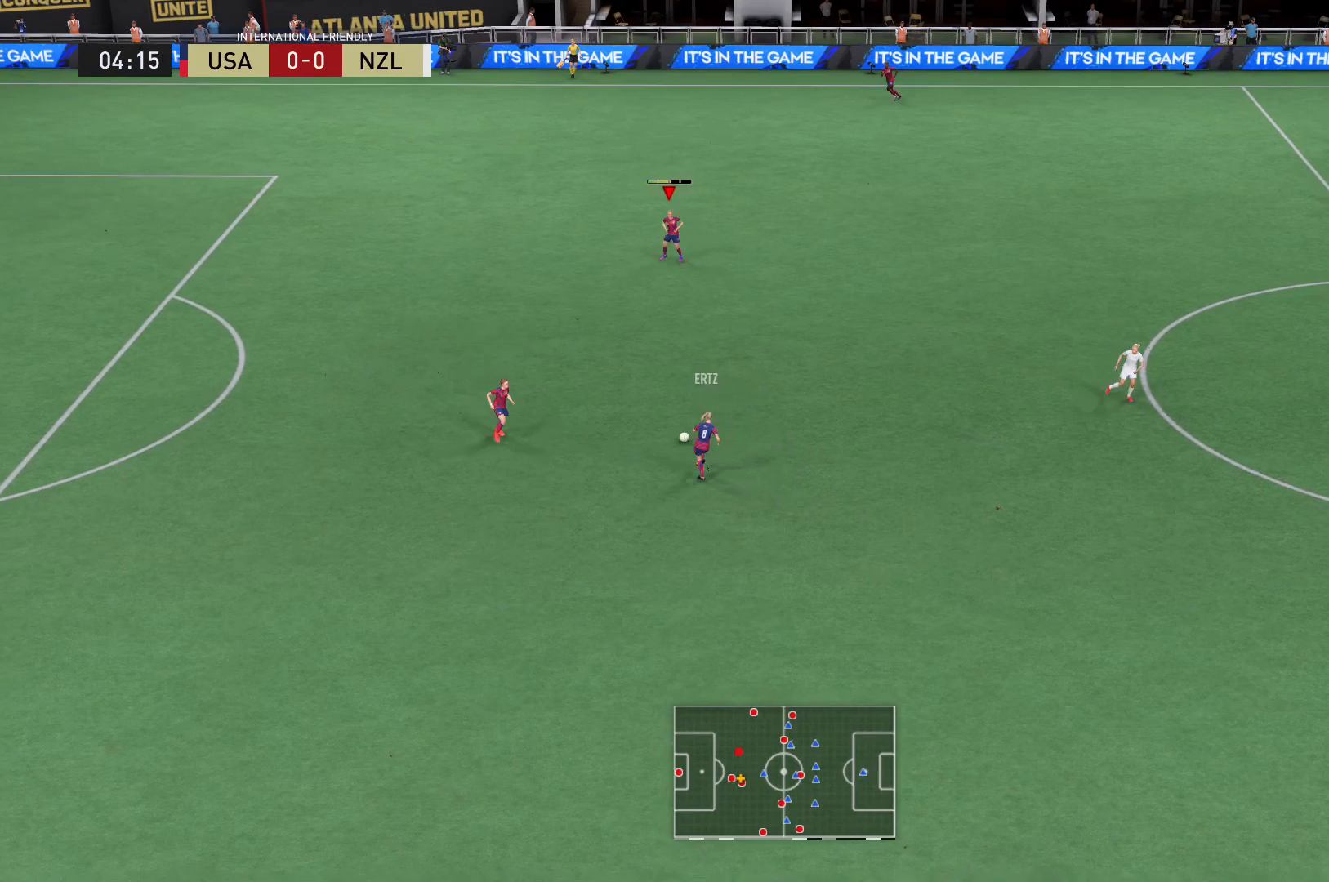
{"buttons": [], "left_stick": "right", "right_stick": "center", "events": [[300, "left_stick", "right"]]}
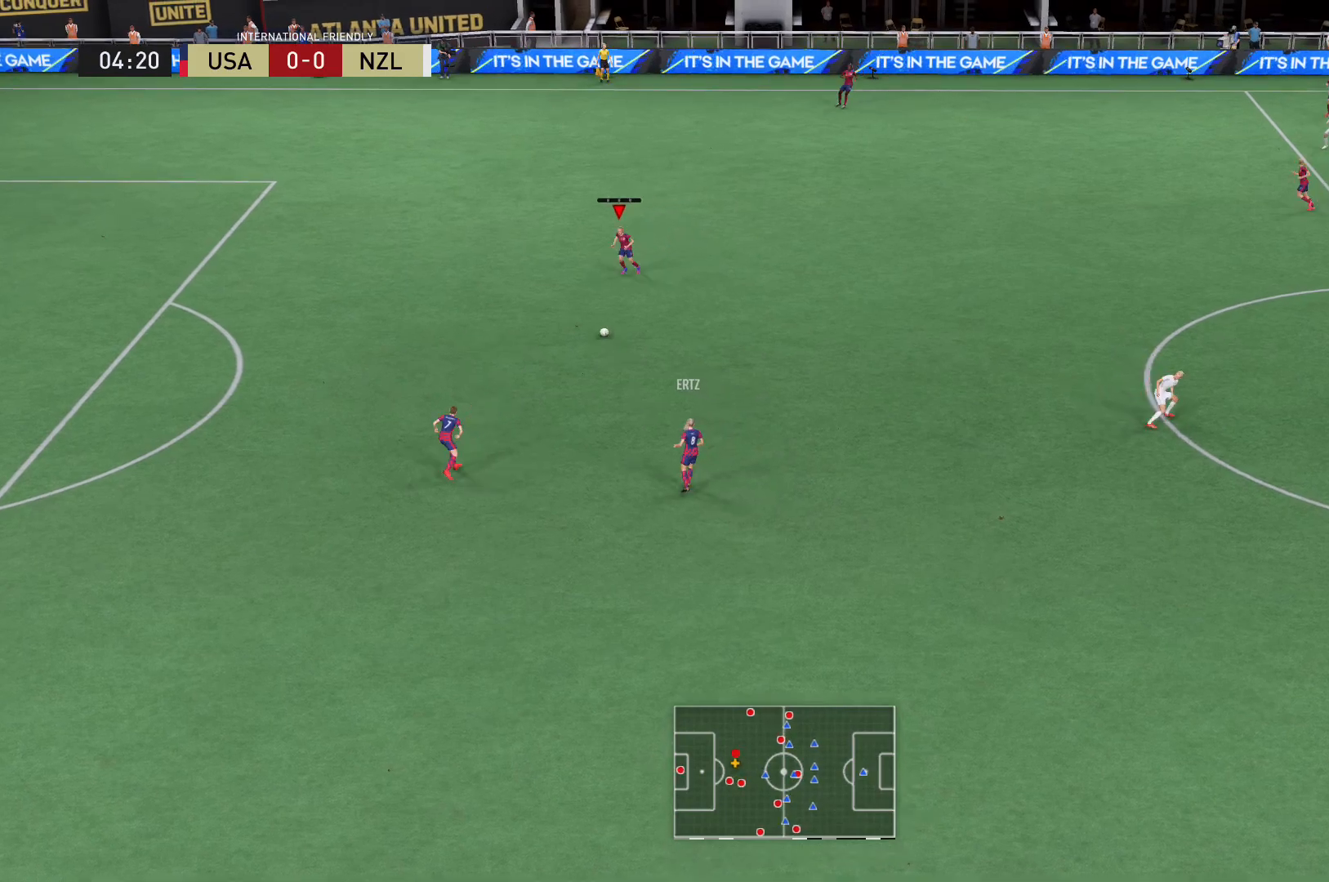
{"buttons": [], "left_stick": "up-right", "right_stick": "center", "events": [[333, "left_stick", "up-right"]]}
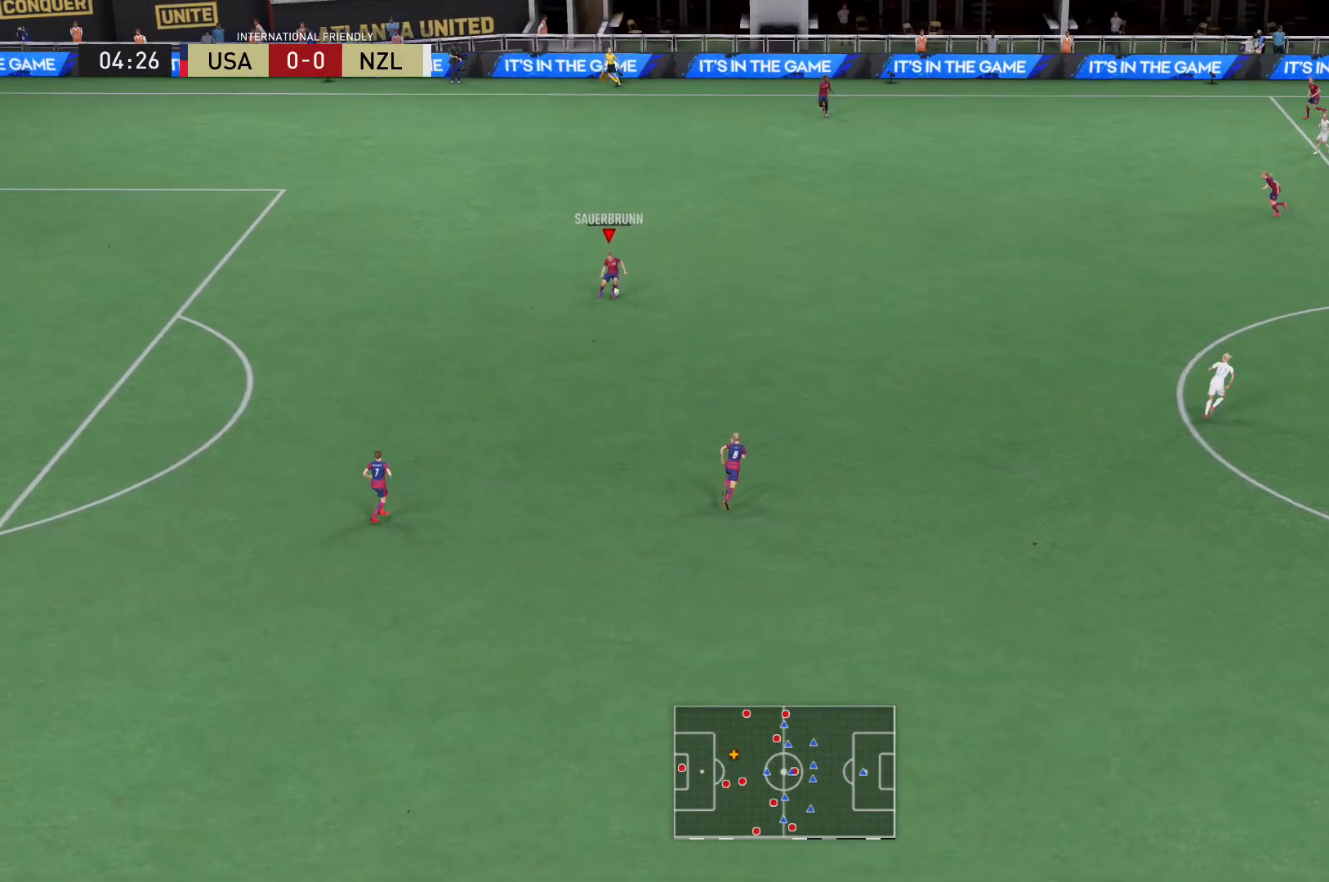
{"buttons": [], "left_stick": "center", "right_stick": "center", "events": [[200, "A", "down"], [367, "A", "up"], [467, "left_stick", "center"]]}
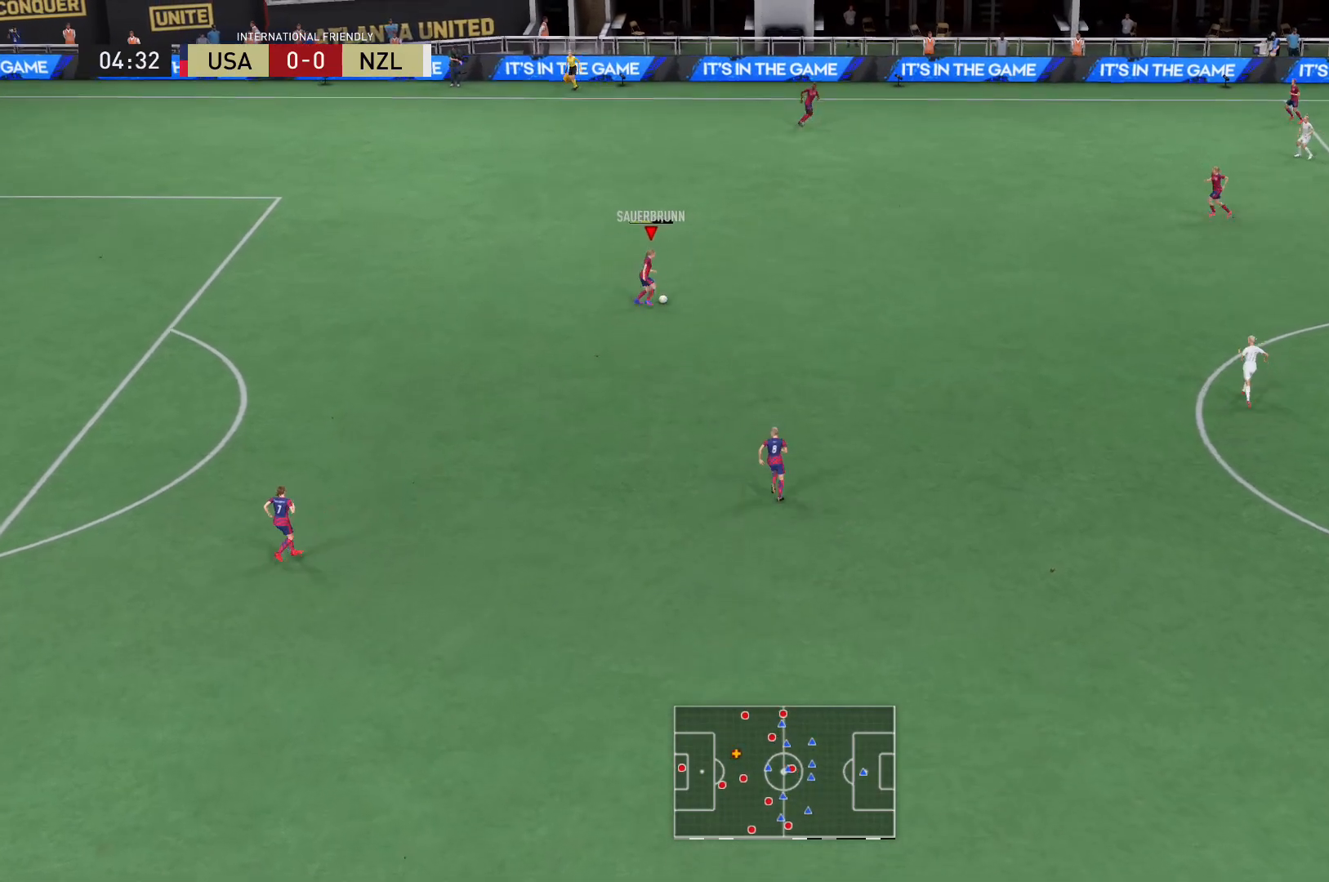
{"buttons": [], "left_stick": "center", "right_stick": "center", "events": []}
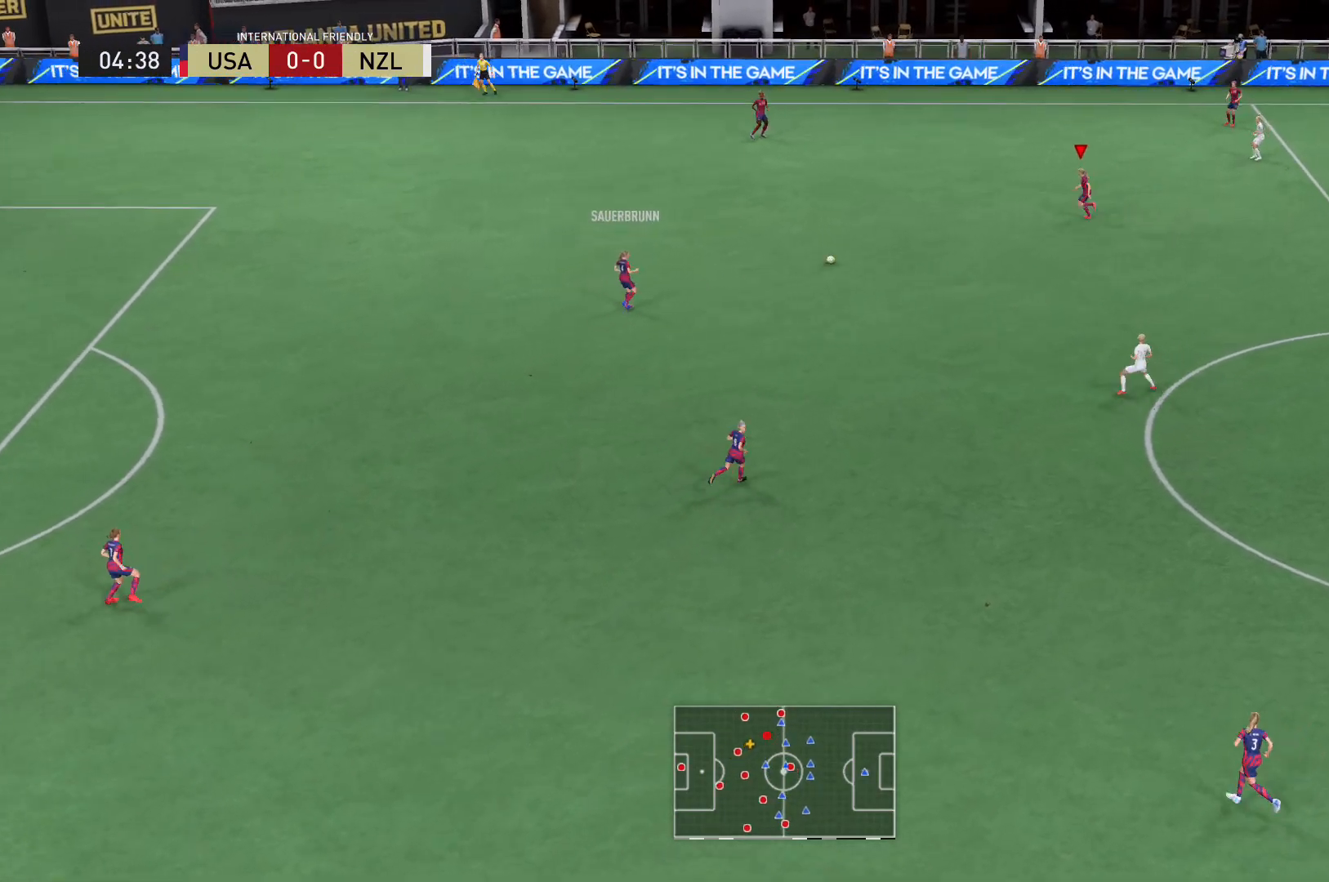
{"buttons": [], "left_stick": "up-right", "right_stick": "center", "events": [[200, "left_stick", "up"], [334, "left_stick", "up-right"]]}
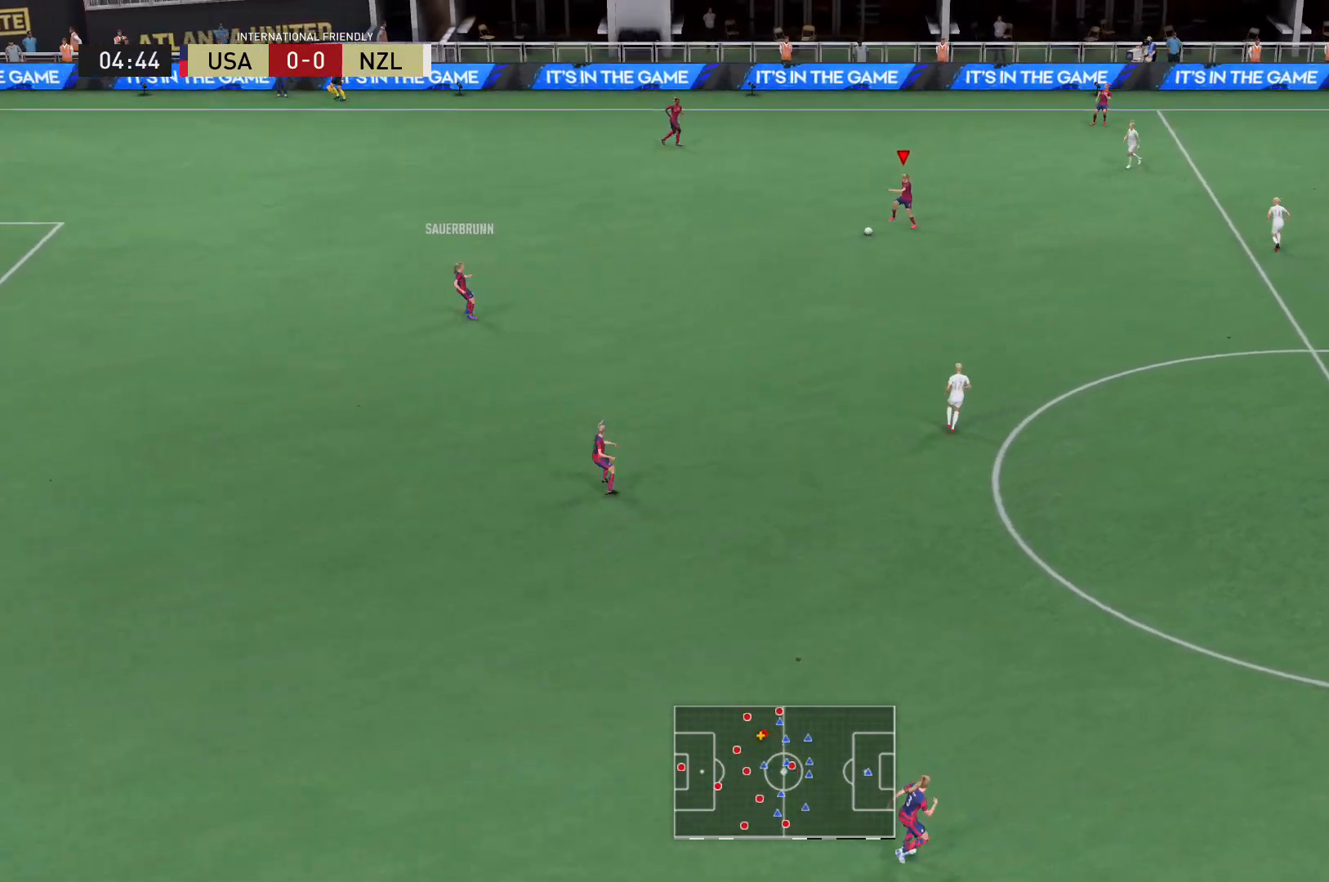
{"buttons": [], "left_stick": "down-right", "right_stick": "center", "events": [[33, "left_stick", "right"], [333, "left_stick", "down-right"]]}
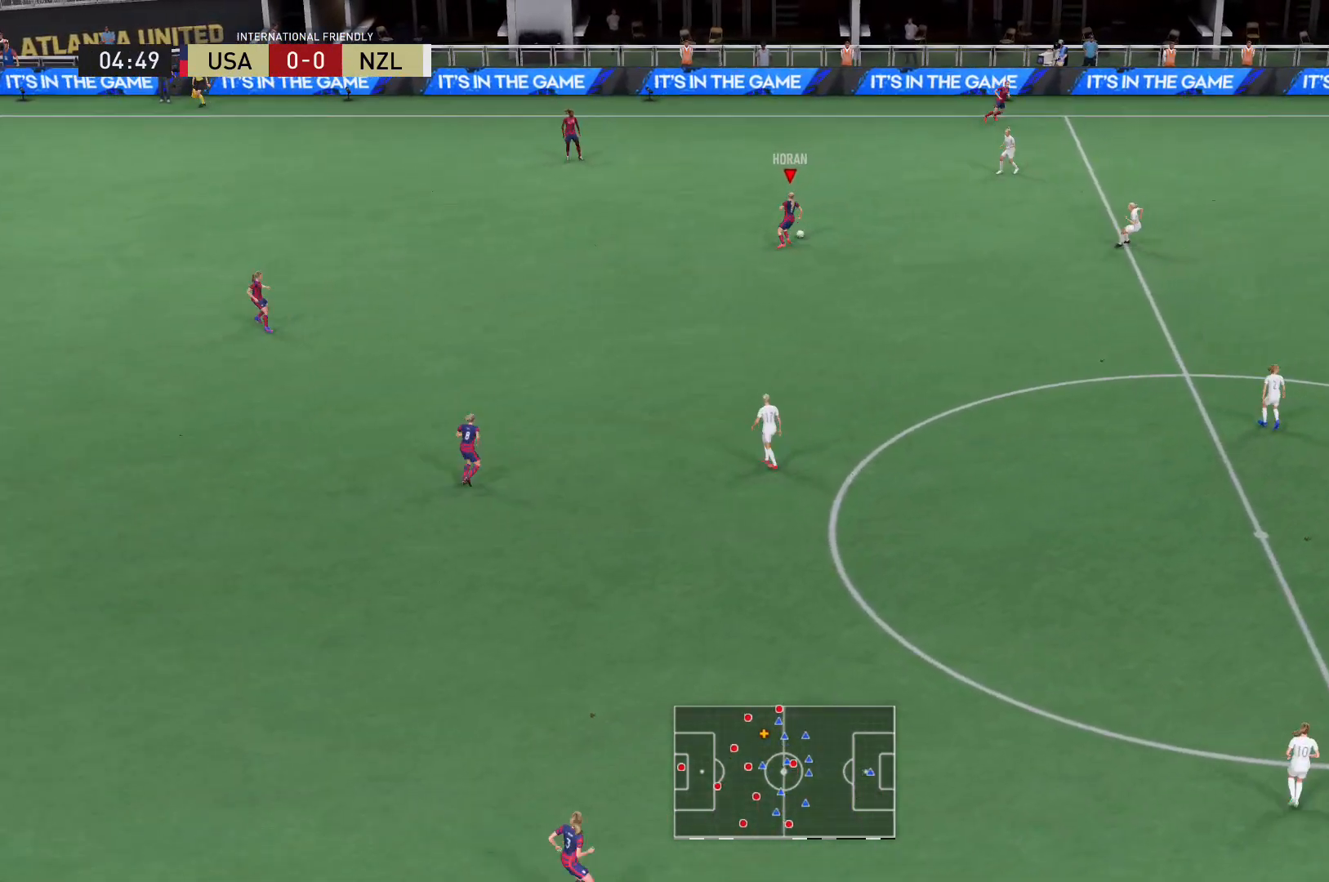
{"buttons": [], "left_stick": "down-right", "right_stick": "center", "events": []}
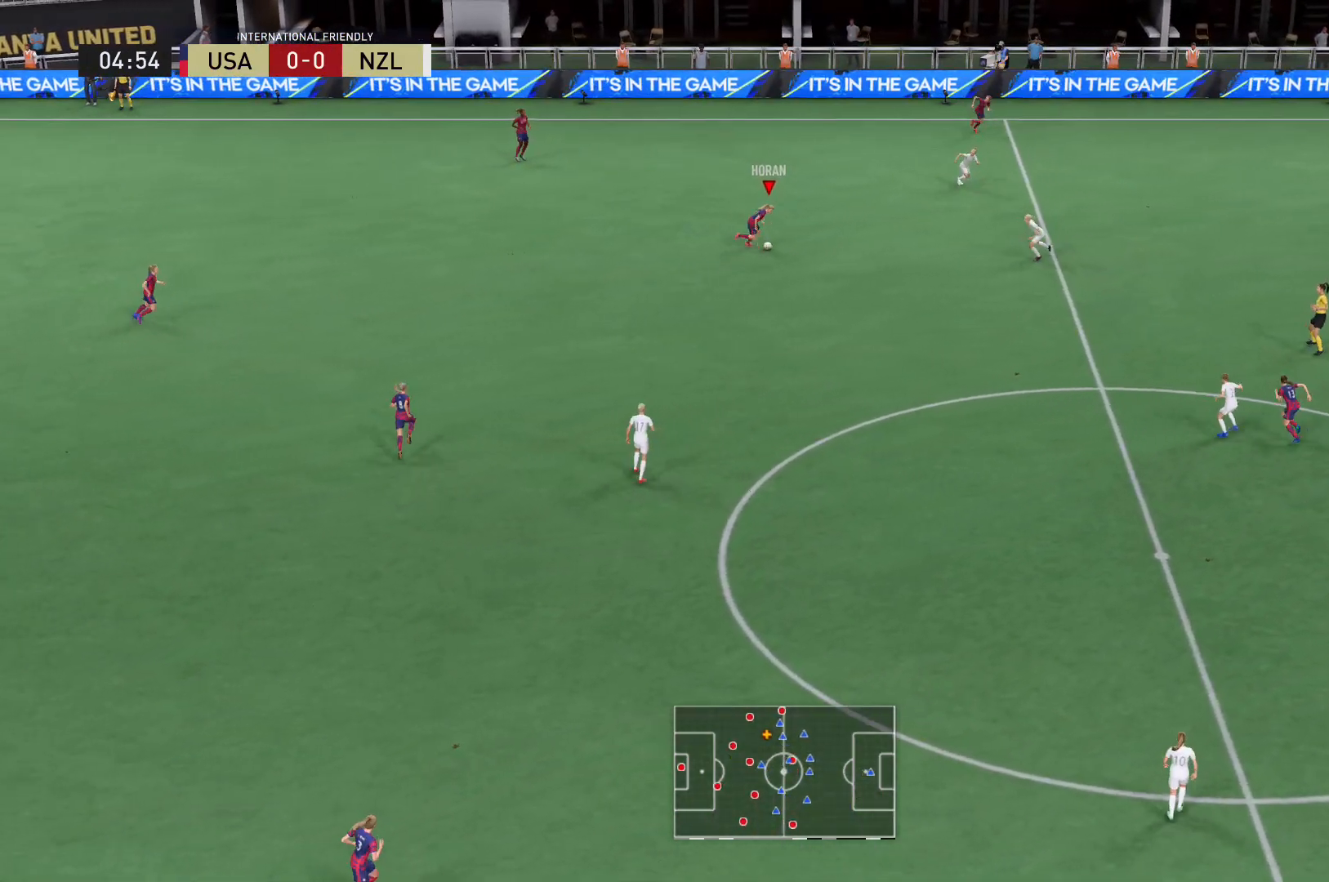
{"buttons": [], "left_stick": "up-left", "right_stick": "center", "events": [[267, "left_stick", "center"], [467, "left_stick", "up-left"]]}
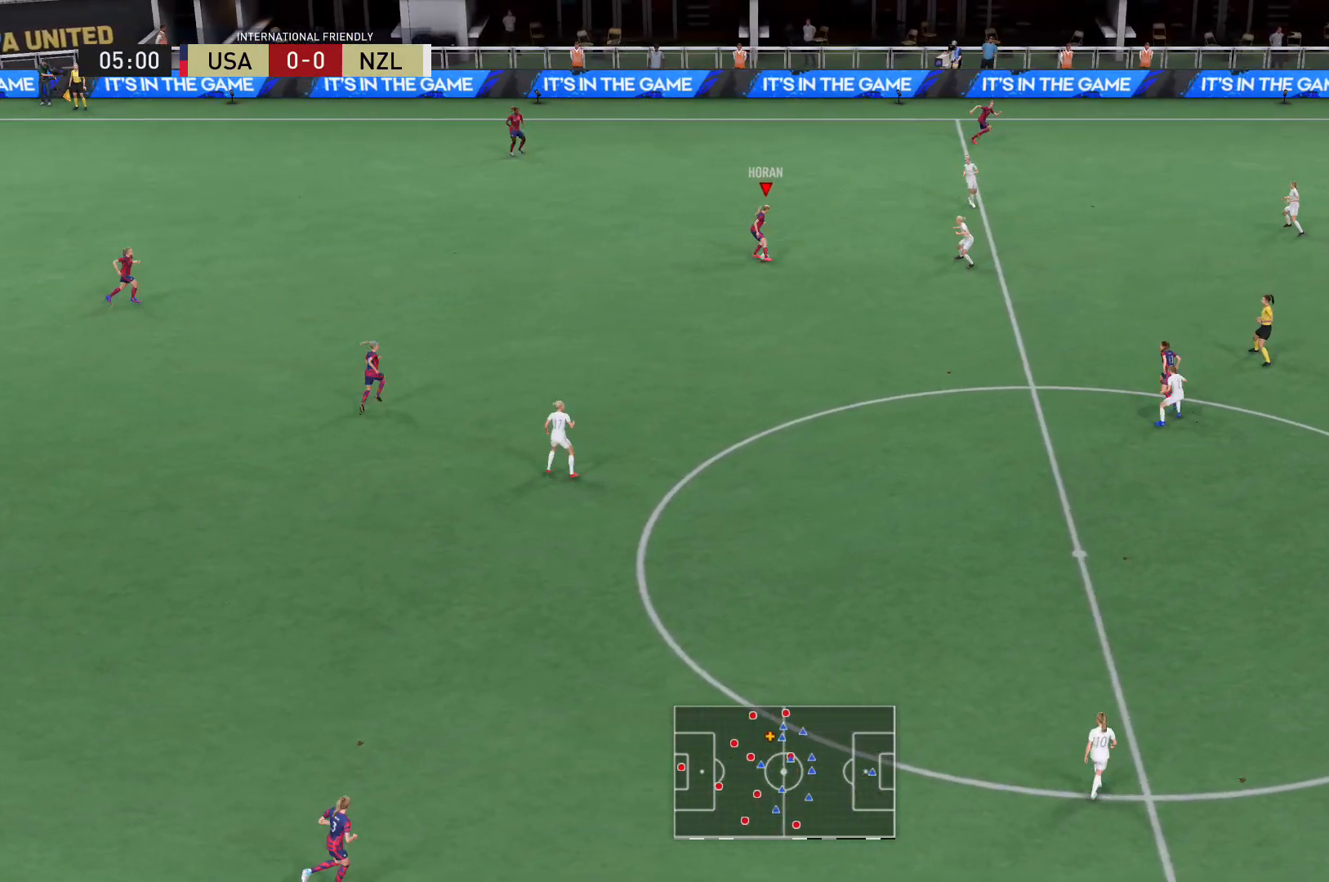
{"buttons": [], "left_stick": "up-right", "right_stick": "center", "events": [[134, "left_stick", "up"], [467, "left_stick", "up-right"]]}
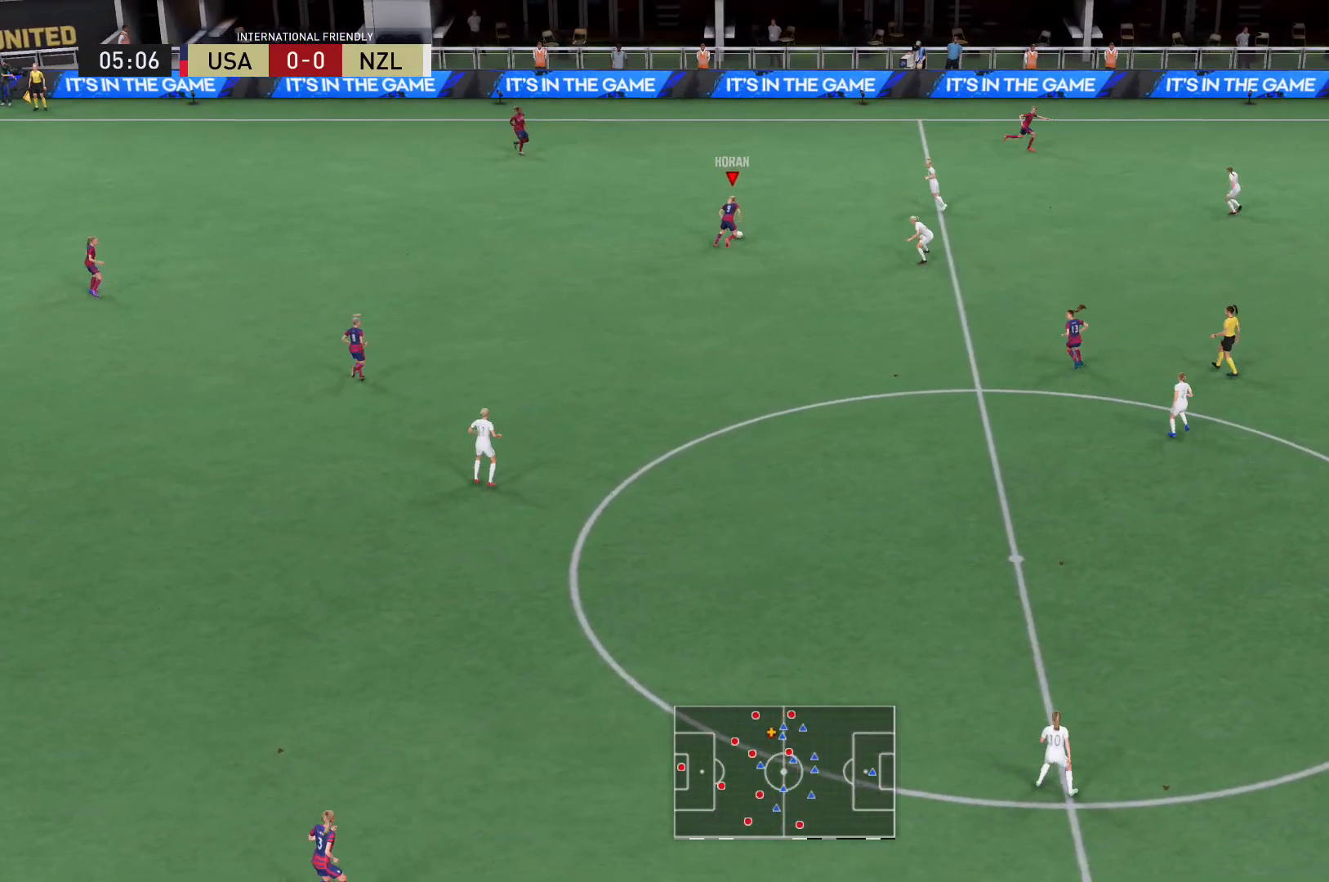
{"buttons": [], "left_stick": "up-right", "right_stick": "center", "events": [[133, "Y", "down"], [500, "Y", "up"]]}
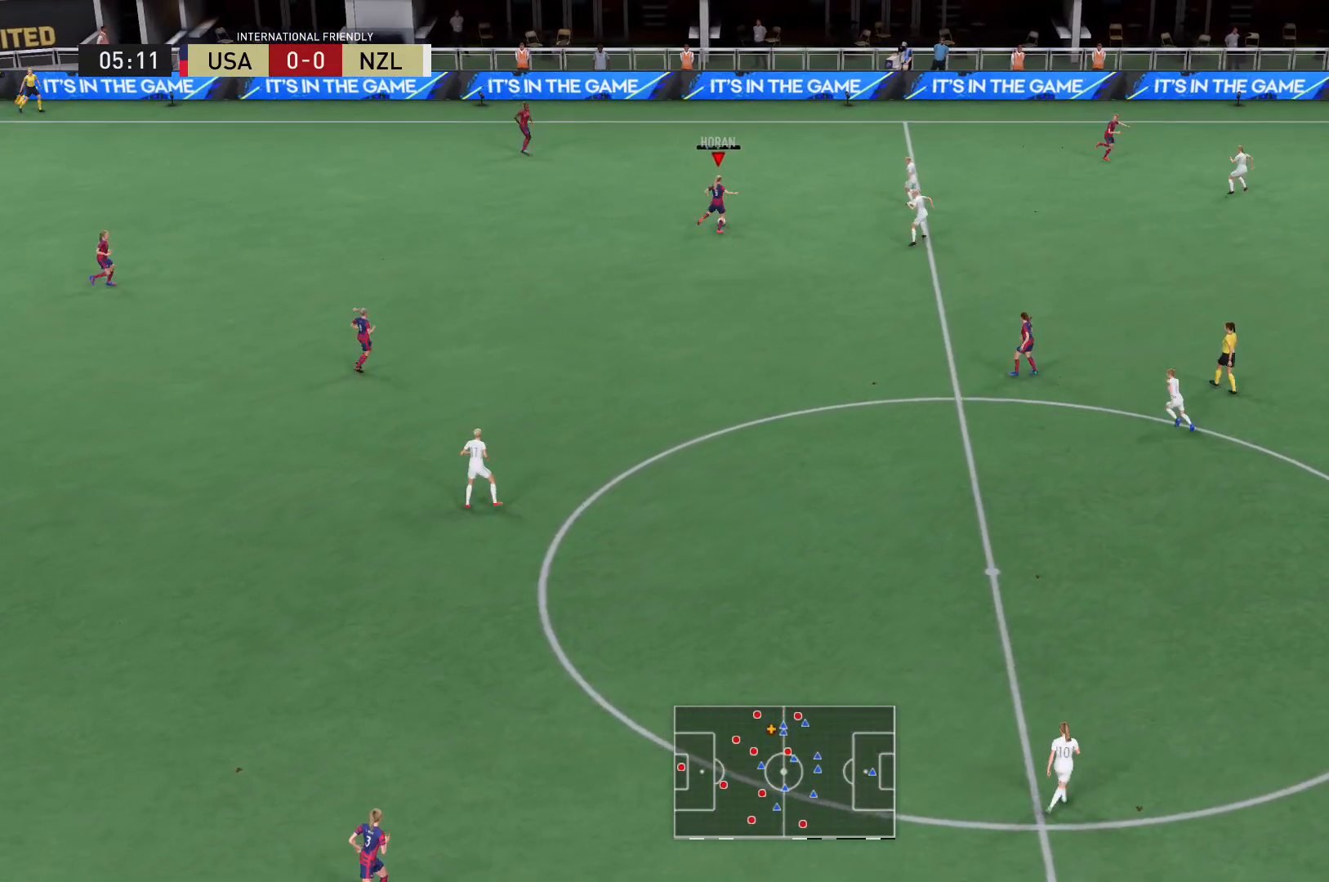
{"buttons": [], "left_stick": "up-right", "right_stick": "center", "events": []}
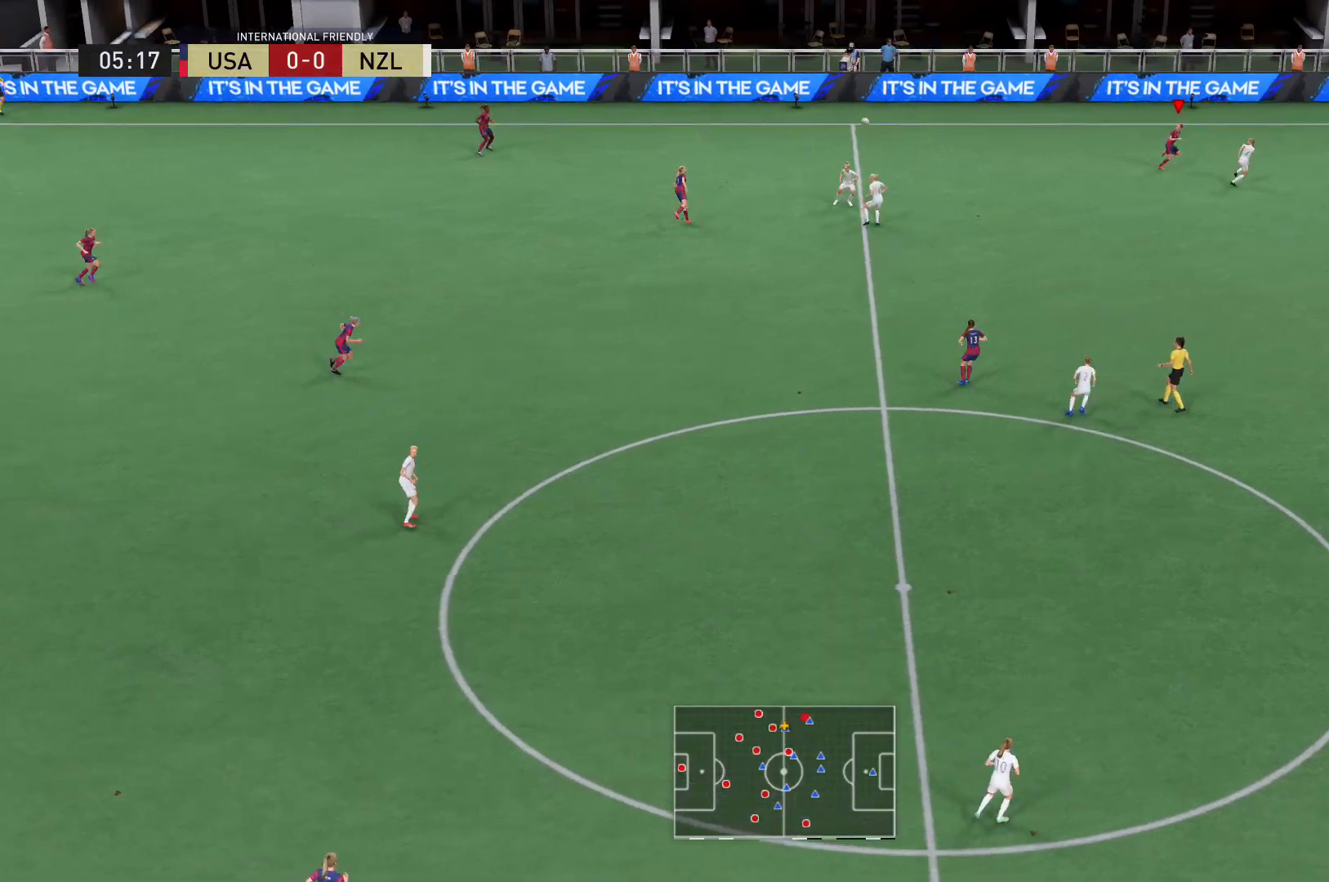
{"buttons": ["R2"], "left_stick": "up-right", "right_stick": "center", "events": [[66, "R2", "down"]]}
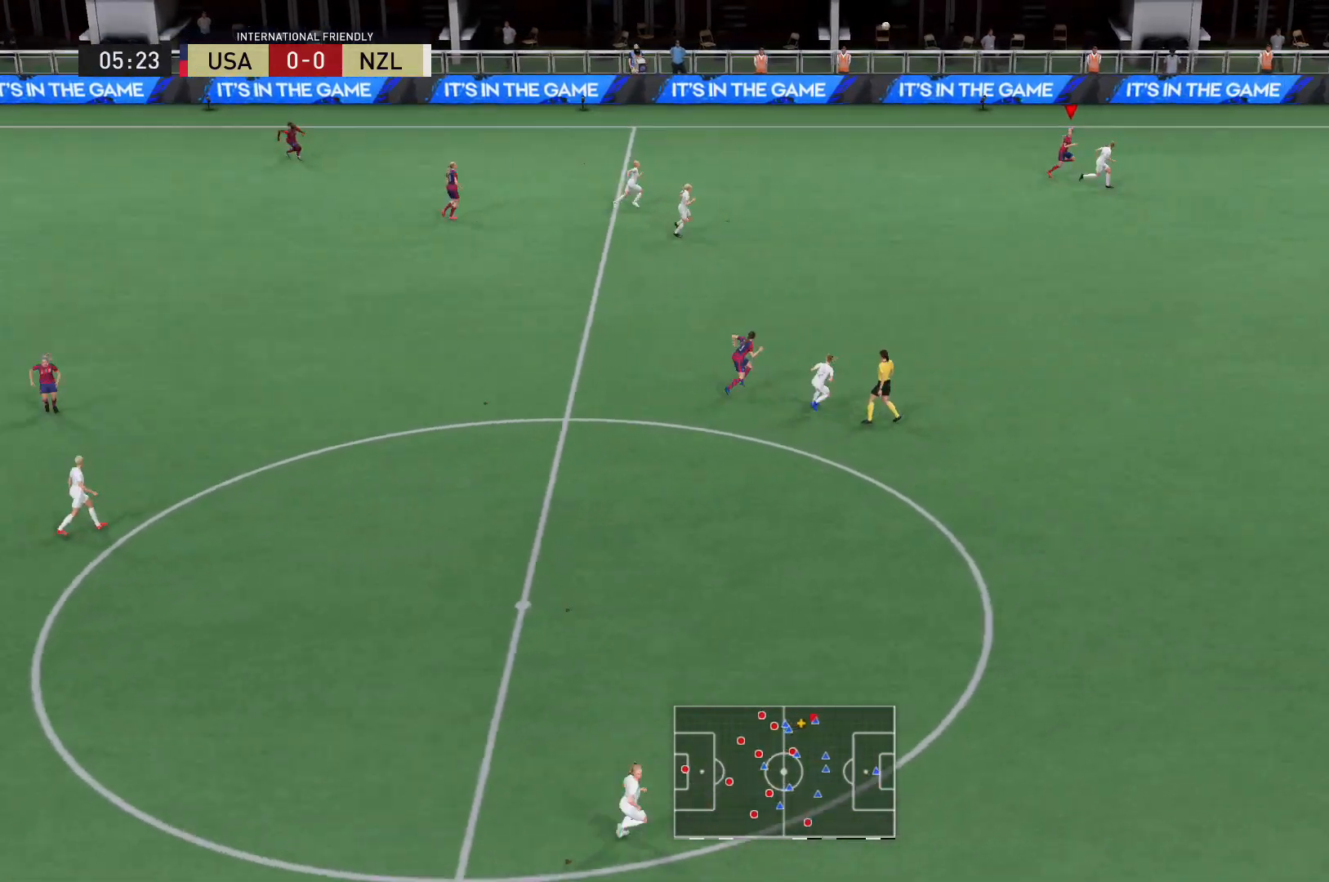
{"buttons": ["R2"], "left_stick": "up-right", "right_stick": "center", "events": []}
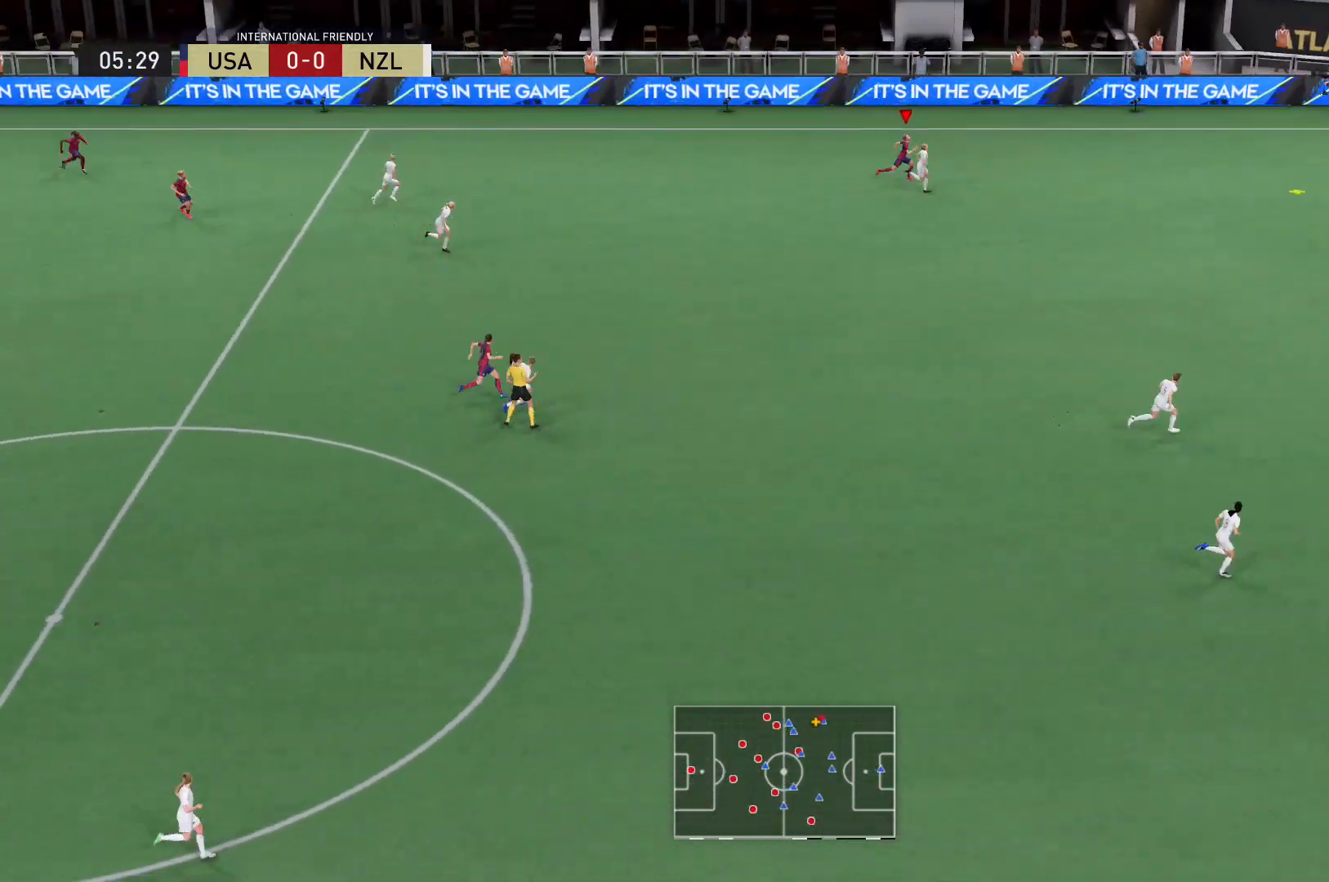
{"buttons": ["R2"], "left_stick": "up-right", "right_stick": "center", "events": []}
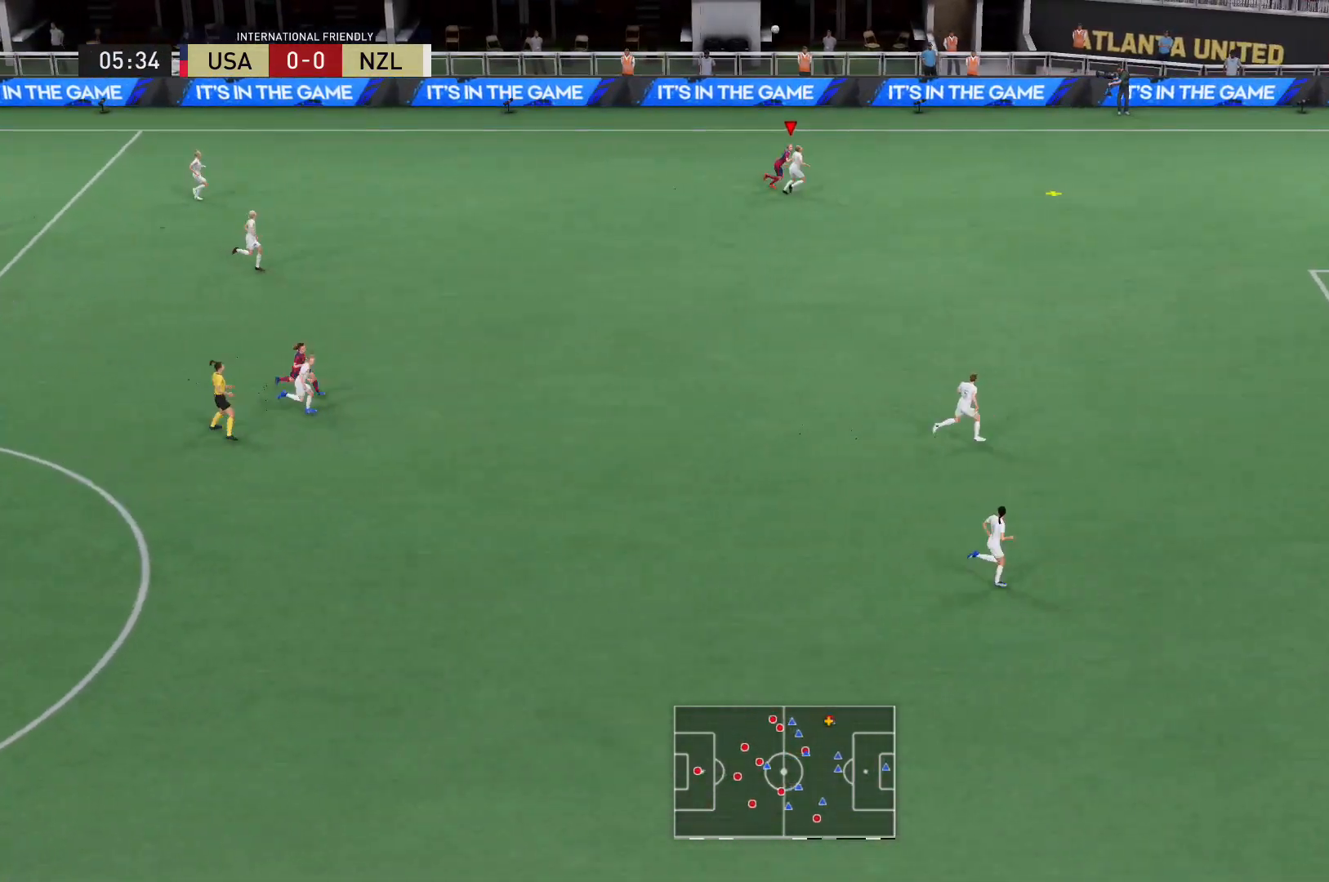
{"buttons": ["R2"], "left_stick": "up-right", "right_stick": "center", "events": []}
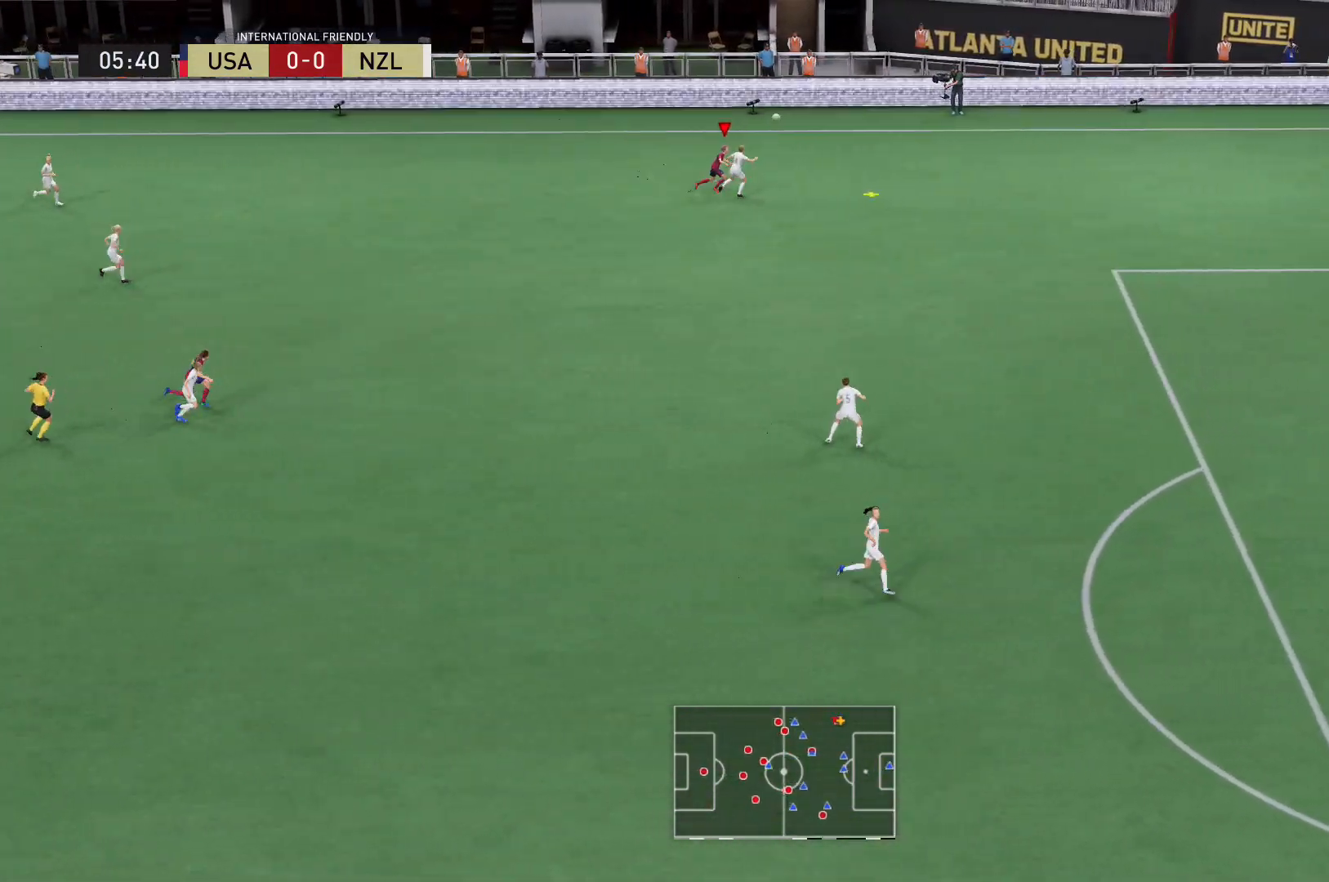
{"buttons": ["R2"], "left_stick": "right", "right_stick": "center", "events": [[200, "left_stick", "right"]]}
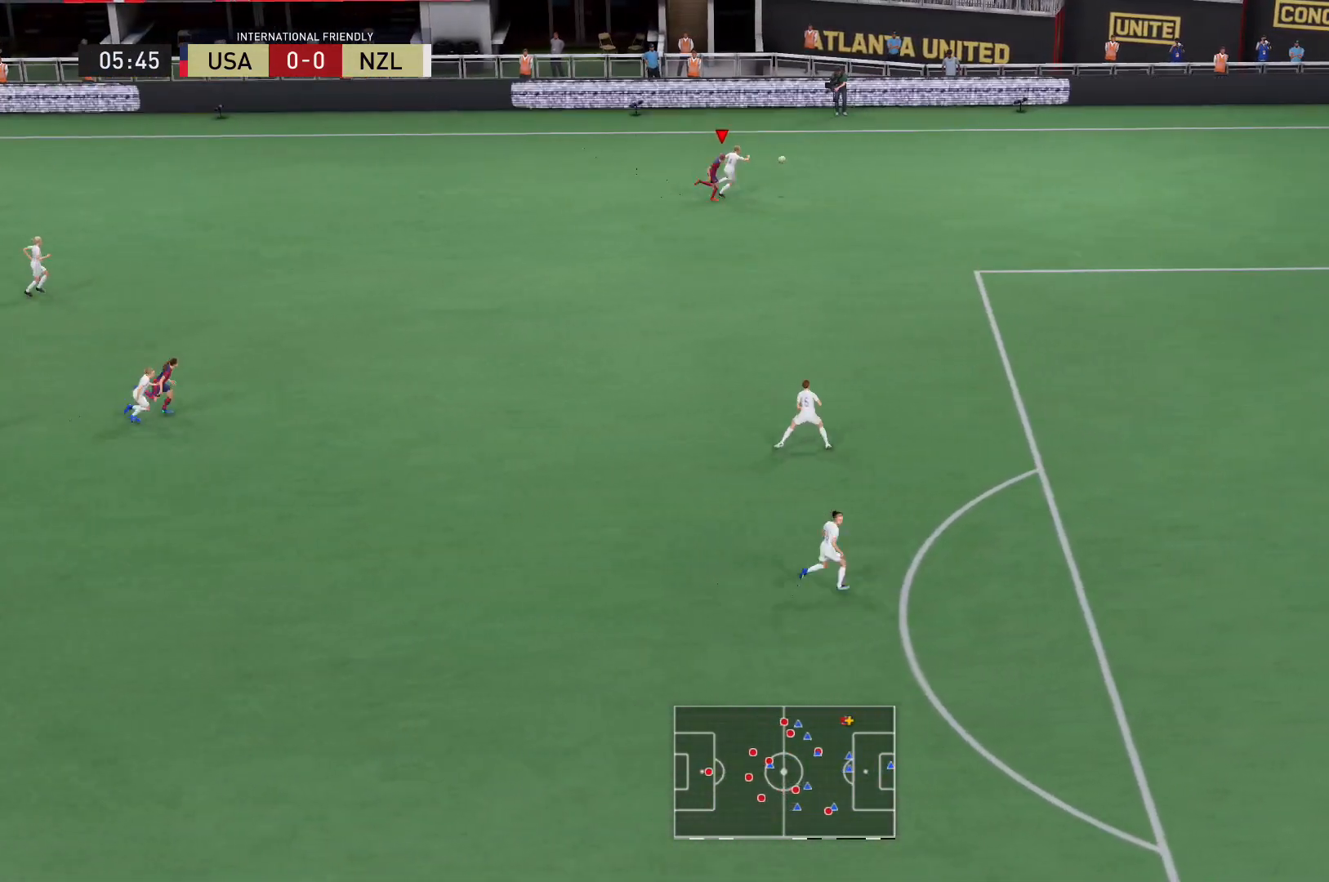
{"buttons": ["R2"], "left_stick": "right", "right_stick": "center", "events": []}
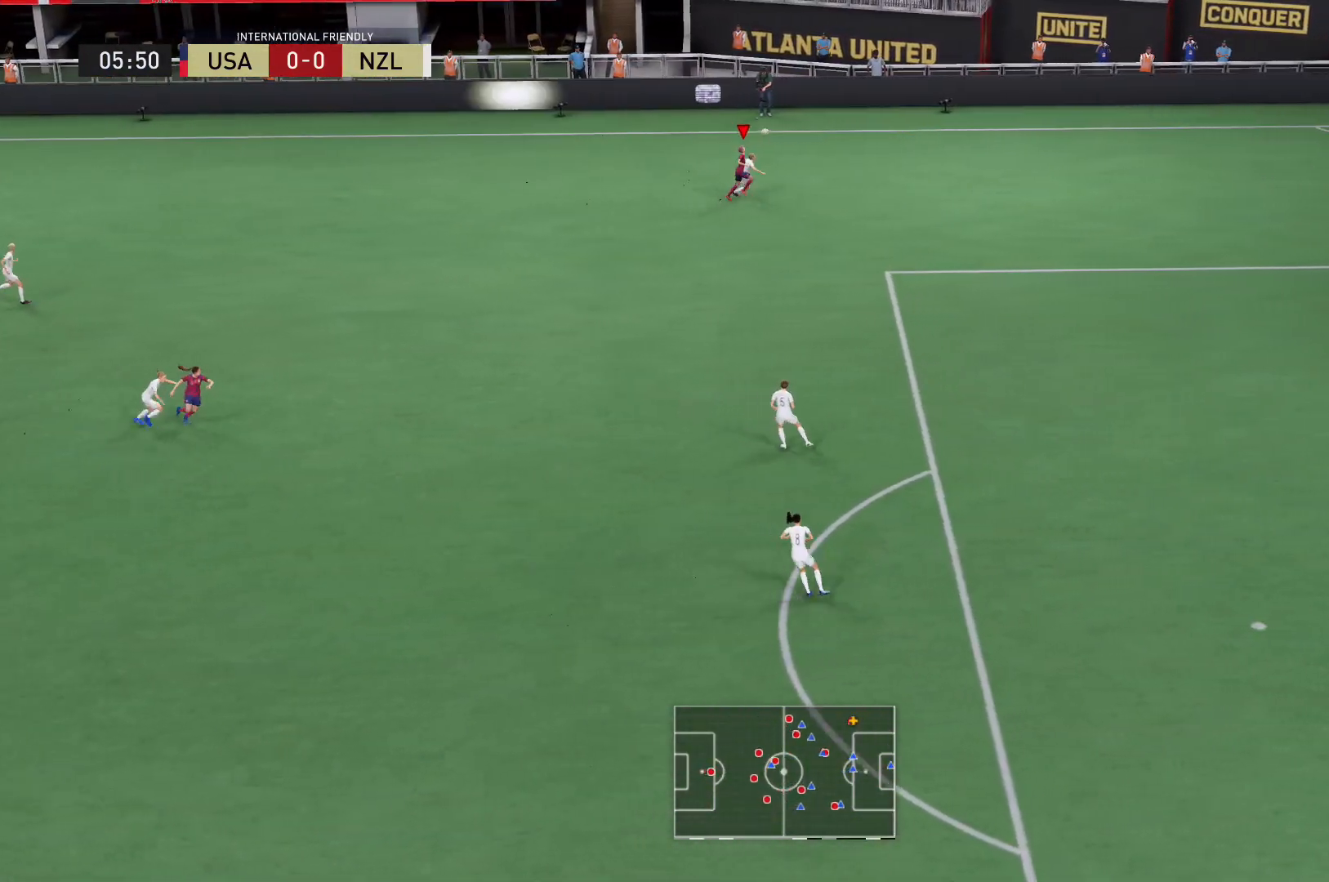
{"buttons": ["L2", "R2"], "left_stick": "right", "right_stick": "center", "events": [[100, "L2", "down"]]}
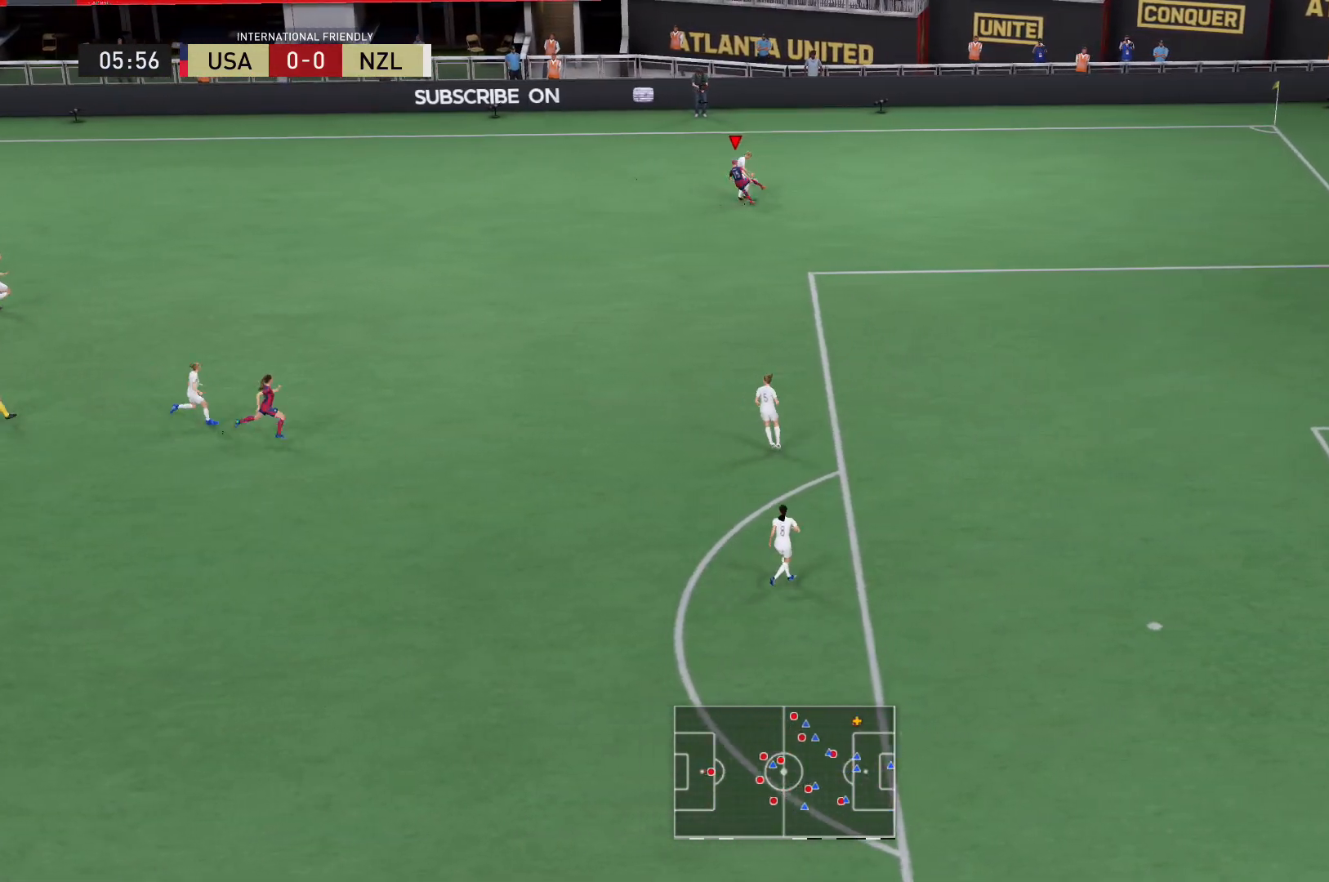
{"buttons": ["L2"], "left_stick": "up-left", "right_stick": "center", "events": [[267, "left_stick", "up-right"], [401, "left_stick", "up-left"], [467, "R2", "up"]]}
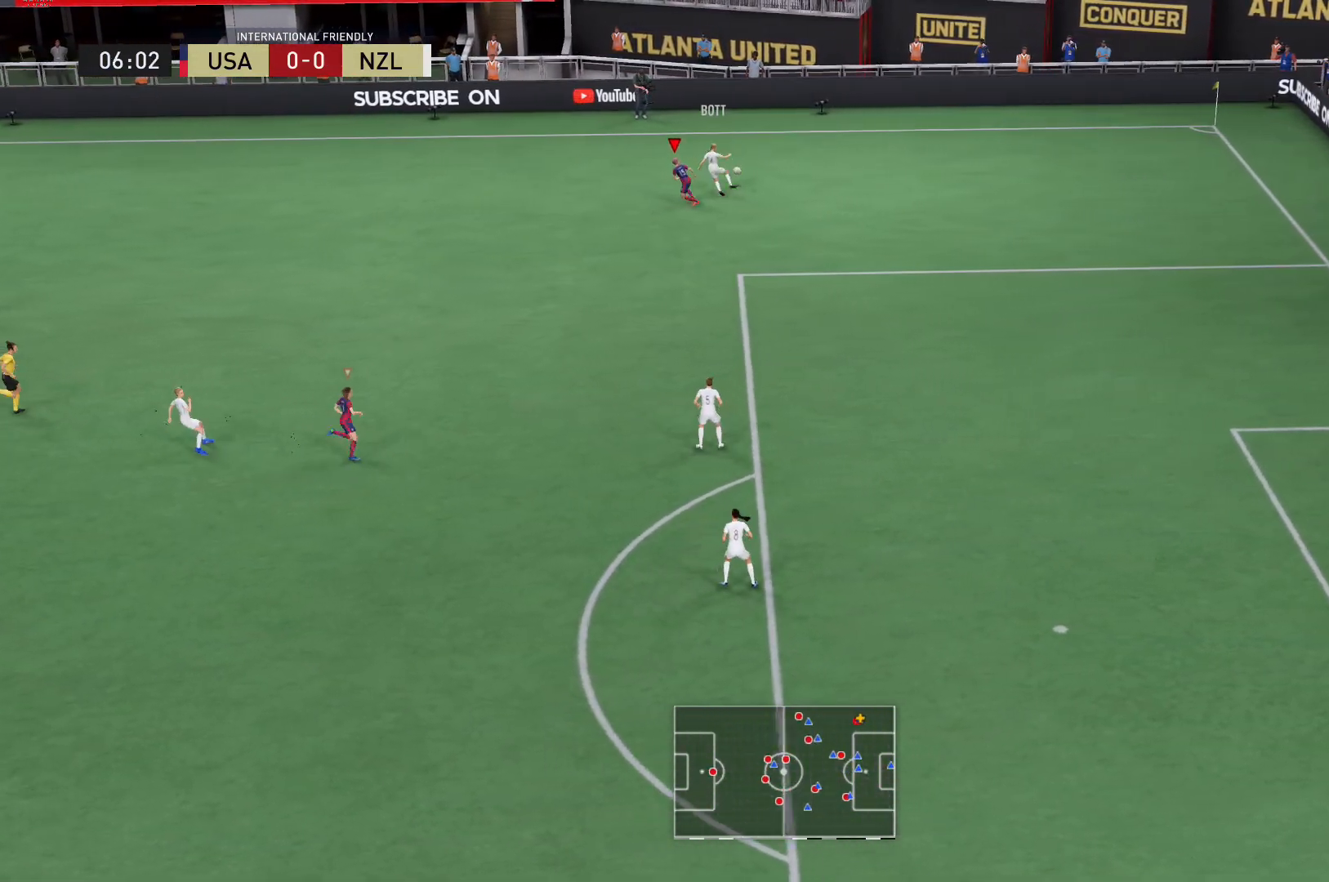
{"buttons": ["L2", "R2"], "left_stick": "up", "right_stick": "center", "events": [[133, "left_stick", "up"], [233, "R2", "down"]]}